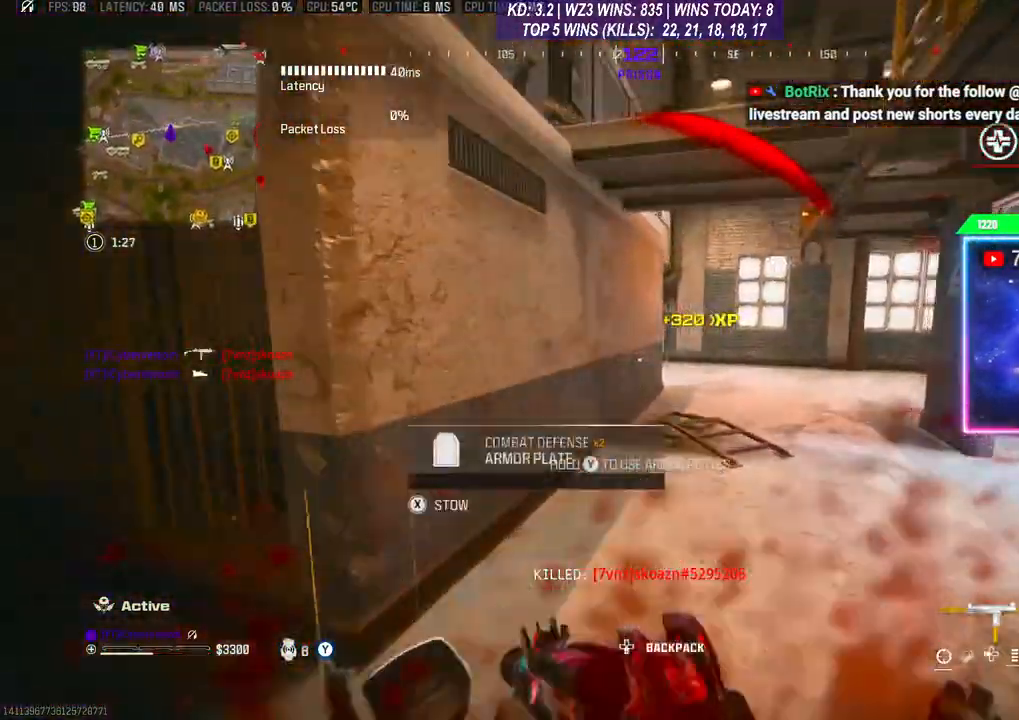
Gameplay with a controller (Xbox layout); each line is a JSON object with the inputs held at the frame after it. "events" lists button and stick changes between this image and that frame as [ms after this image, input, new state], when the widget could be followed in between.
{"buttons": ["L3"], "left_stick": "up", "right_stick": "right", "events": [[67, "left_stick", "up-left"], [233, "Y", "up"], [233, "right_stick", "right"], [300, "left_stick", "up-right"], [433, "L3", "down"], [433, "left_stick", "up"]]}
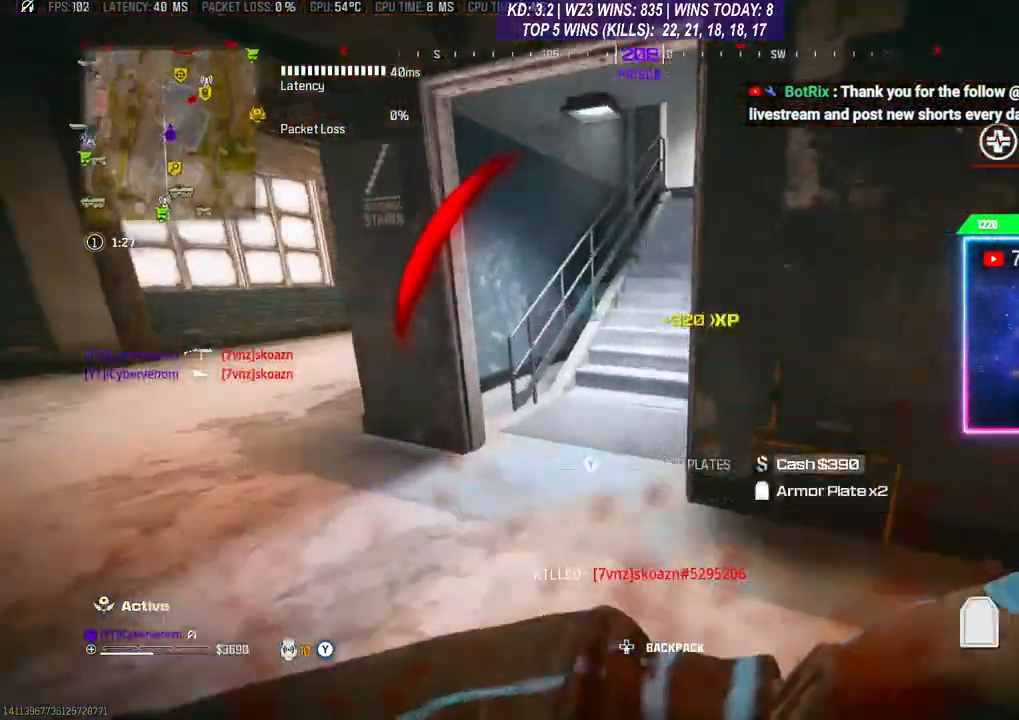
{"buttons": ["R3"], "left_stick": "up", "right_stick": "center", "events": [[133, "right_stick", "center"], [167, "L3", "up"], [267, "right_stick", "right"], [467, "R3", "down"], [467, "right_stick", "center"]]}
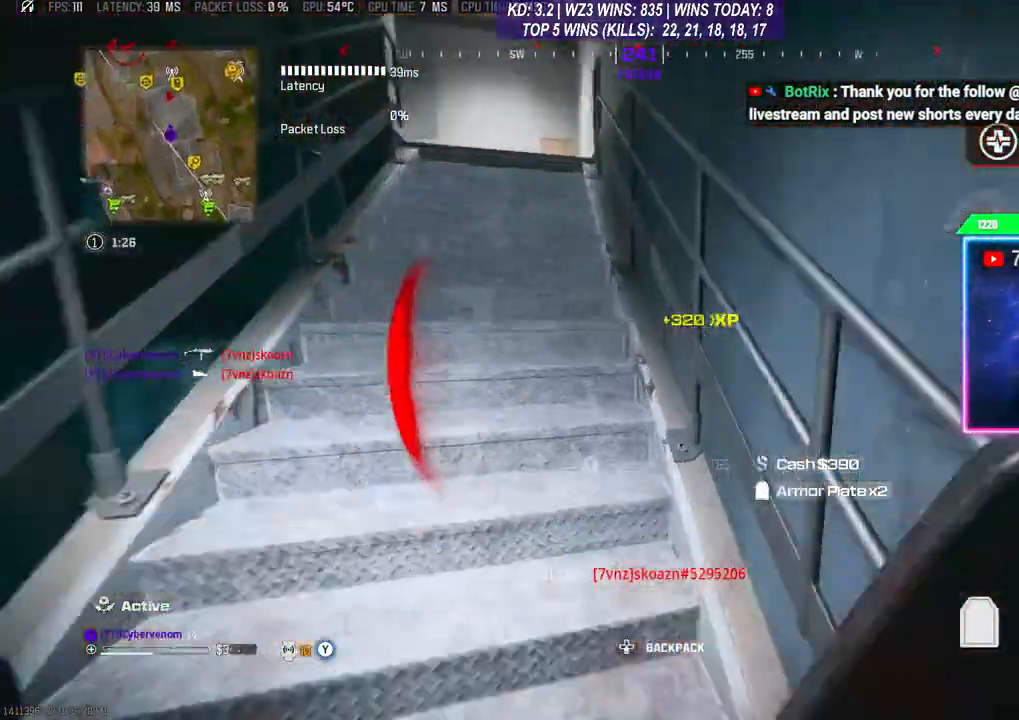
{"buttons": [], "left_stick": "down-right", "right_stick": "left", "events": [[33, "R3", "up"], [100, "L3", "down"], [133, "R3", "down"], [167, "L3", "up"], [200, "R3", "up"], [200, "right_stick", "left"], [233, "L3", "down"], [267, "R3", "down"], [333, "L3", "up"], [333, "R3", "up"], [433, "left_stick", "right"], [500, "left_stick", "down-right"]]}
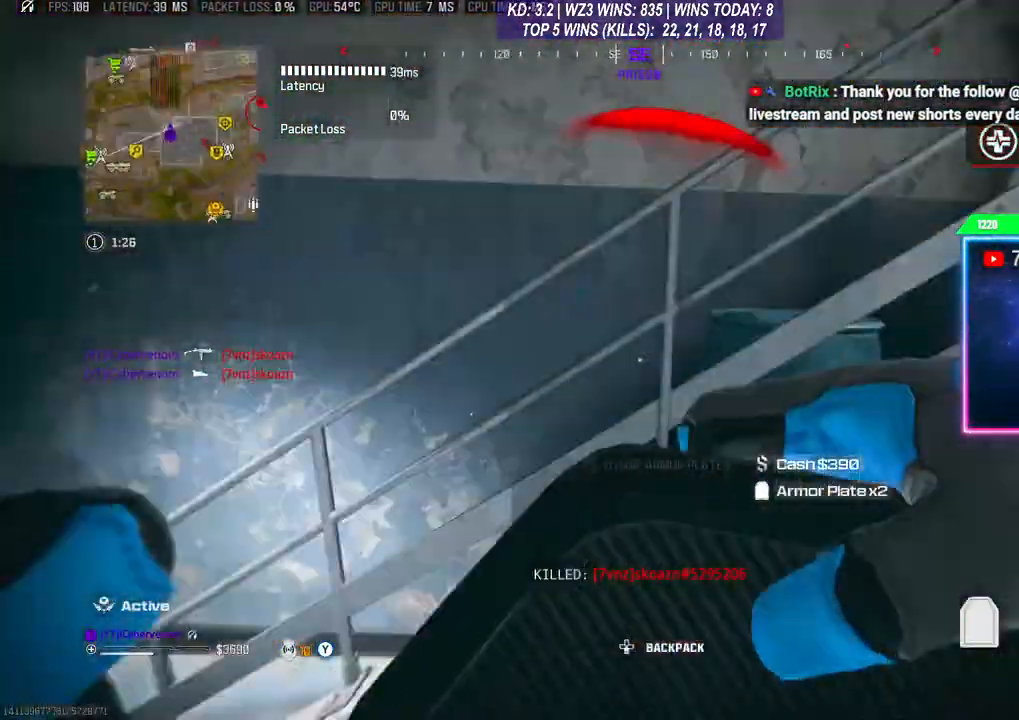
{"buttons": [], "left_stick": "up", "right_stick": "left", "events": [[133, "left_stick", "down-left"], [233, "L3", "down"], [233, "left_stick", "up"], [233, "right_stick", "center"], [333, "L3", "up"], [433, "right_stick", "left"]]}
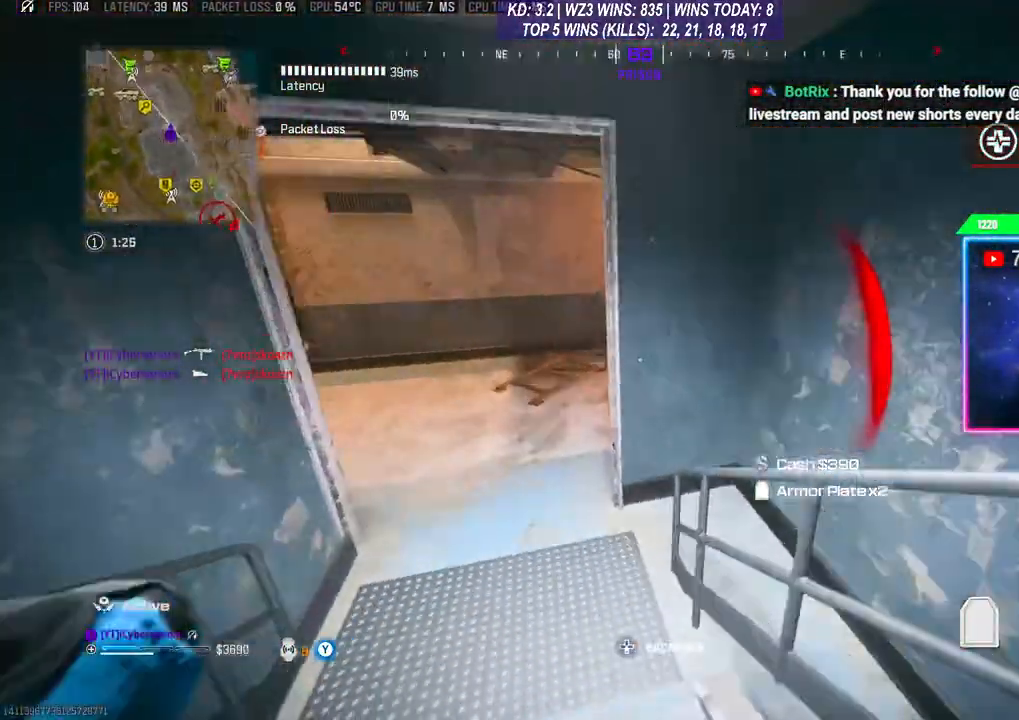
{"buttons": [], "left_stick": "left", "right_stick": "right", "events": [[100, "left_stick", "up-left"], [133, "right_stick", "center"], [367, "right_stick", "right"], [467, "left_stick", "left"]]}
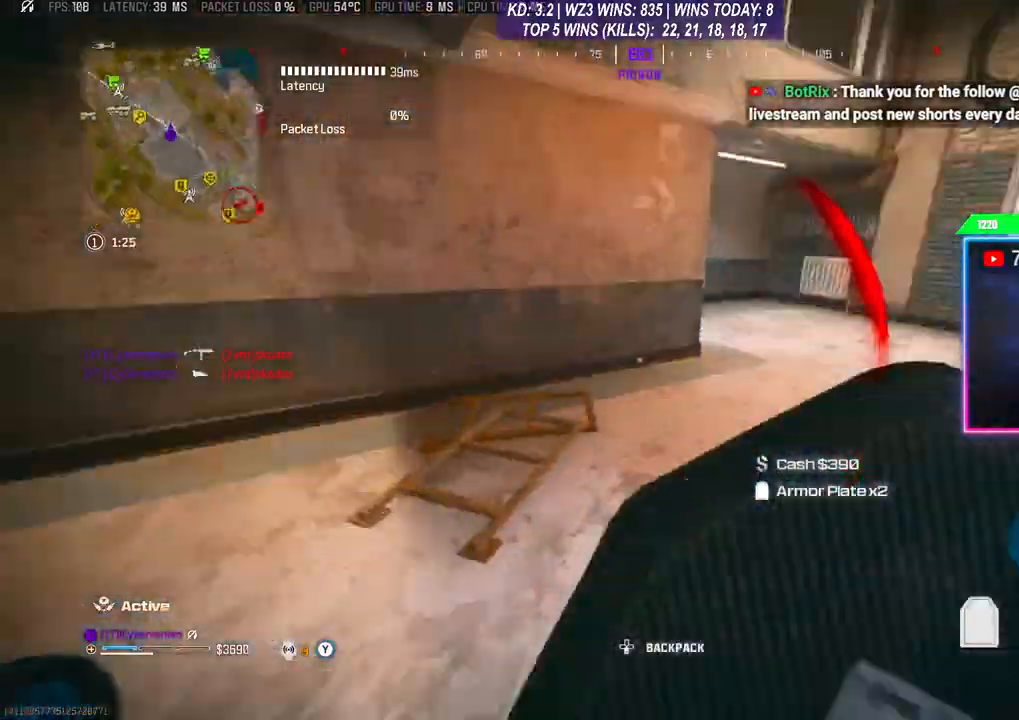
{"buttons": [], "left_stick": "left", "right_stick": "down-left", "events": [[67, "left_stick", "down-left"], [167, "right_stick", "down-left"], [233, "left_stick", "up-left"], [367, "left_stick", "left"]]}
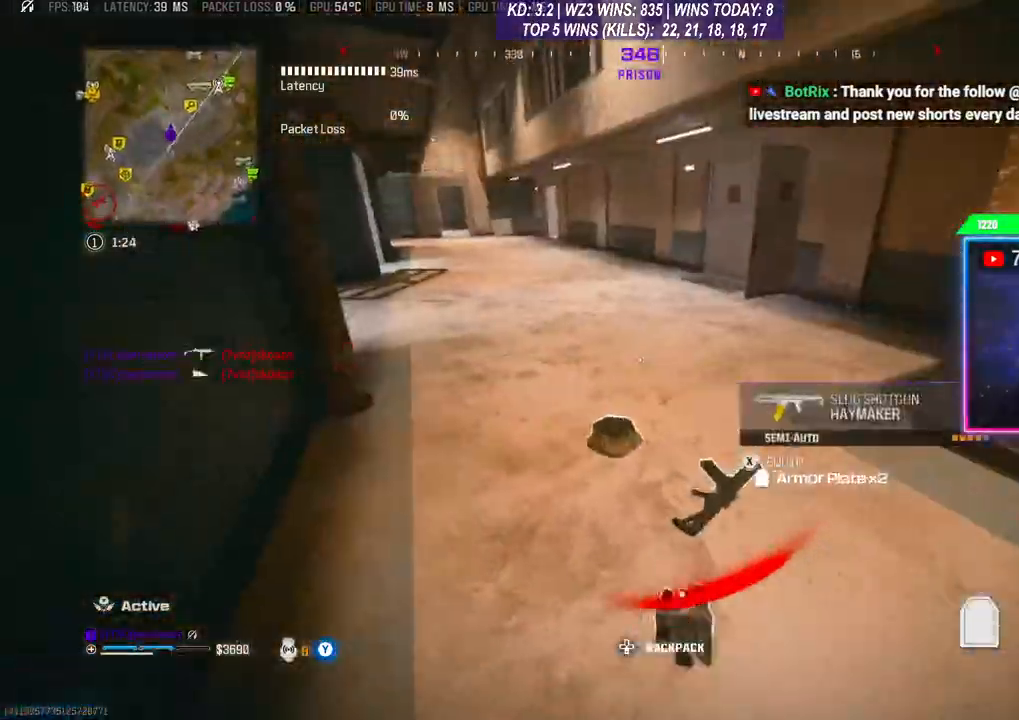
{"buttons": [], "left_stick": "center", "right_stick": "right", "events": [[33, "left_stick", "up-left"], [133, "left_stick", "up"], [167, "right_stick", "right"], [300, "right_stick", "center"], [333, "left_stick", "down-right"], [367, "right_stick", "right"], [500, "left_stick", "center"]]}
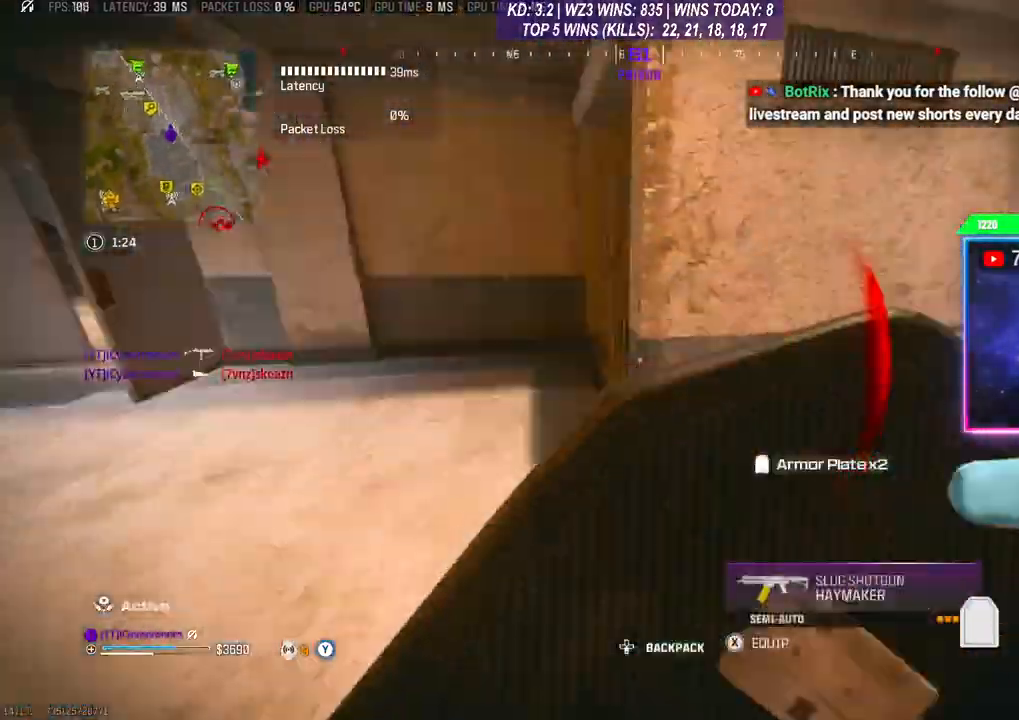
{"buttons": [], "left_stick": "up-left", "right_stick": "up-right", "events": [[33, "right_stick", "up-right"], [67, "left_stick", "down-left"], [133, "right_stick", "center"], [267, "right_stick", "down"], [333, "left_stick", "down-right"], [400, "left_stick", "up-right"], [433, "right_stick", "up-right"], [467, "left_stick", "up-left"]]}
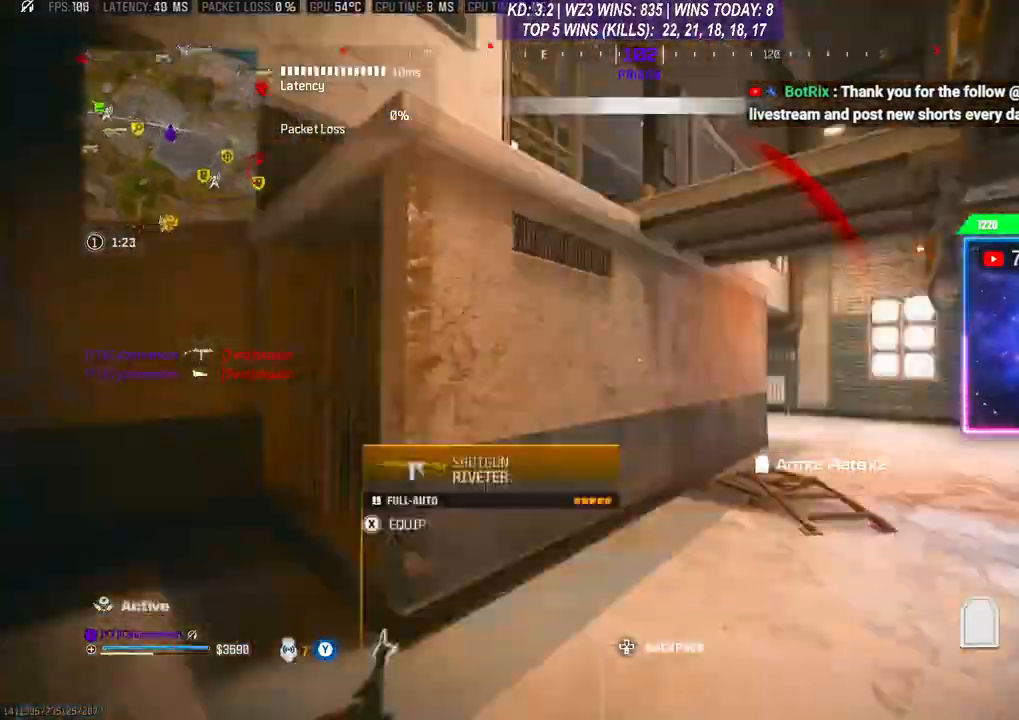
{"buttons": ["A"], "left_stick": "up", "right_stick": "center", "events": [[100, "left_stick", "center"], [133, "right_stick", "right"], [300, "left_stick", "up"], [367, "right_stick", "center"], [433, "A", "down"]]}
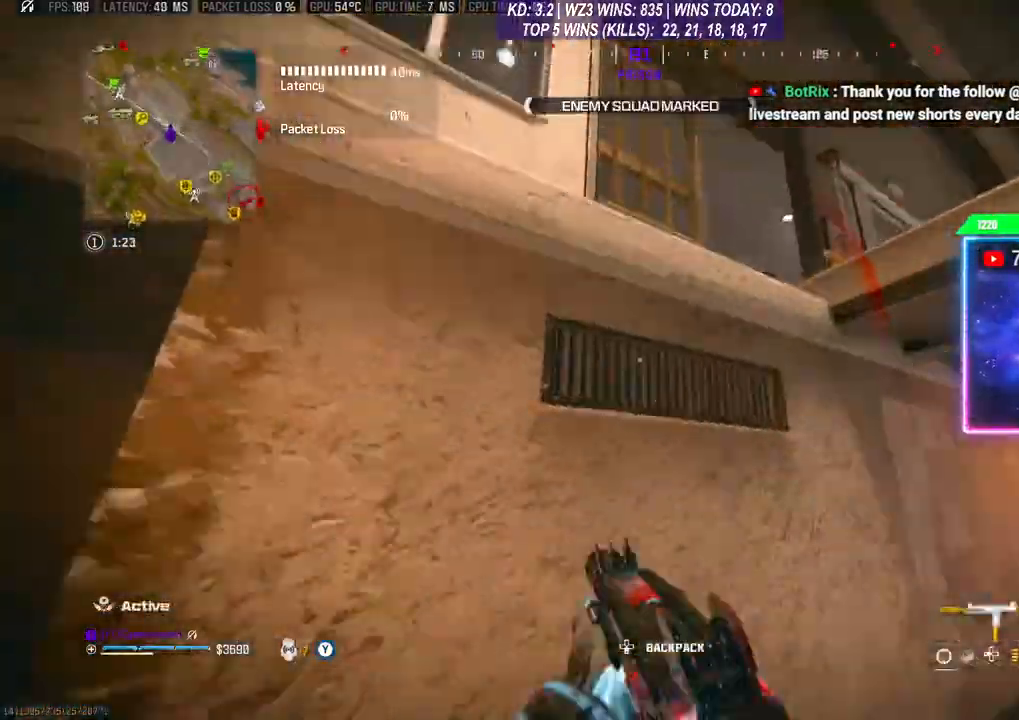
{"buttons": [], "left_stick": "up", "right_stick": "right", "events": [[33, "A", "up"], [100, "A", "down"], [167, "A", "up"], [233, "A", "down"], [300, "A", "up"], [333, "A", "down"], [333, "right_stick", "right"], [400, "A", "up"]]}
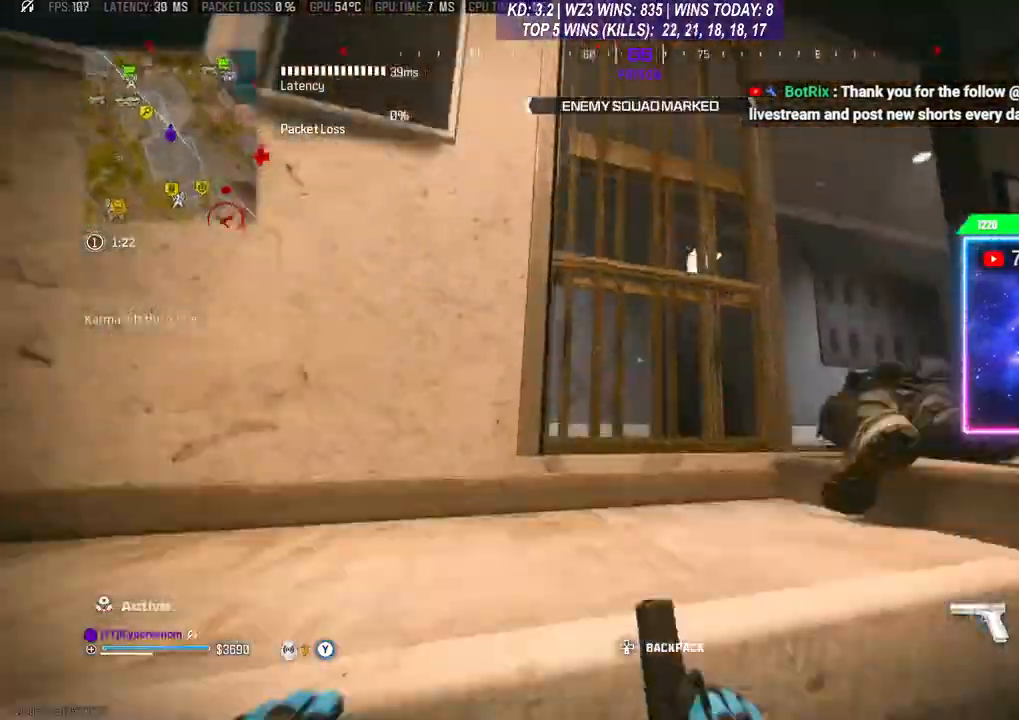
{"buttons": ["L3"], "left_stick": "up", "right_stick": "down-right", "events": [[33, "right_stick", "down-right"], [67, "left_stick", "center"], [467, "left_stick", "up"], [500, "L3", "down"]]}
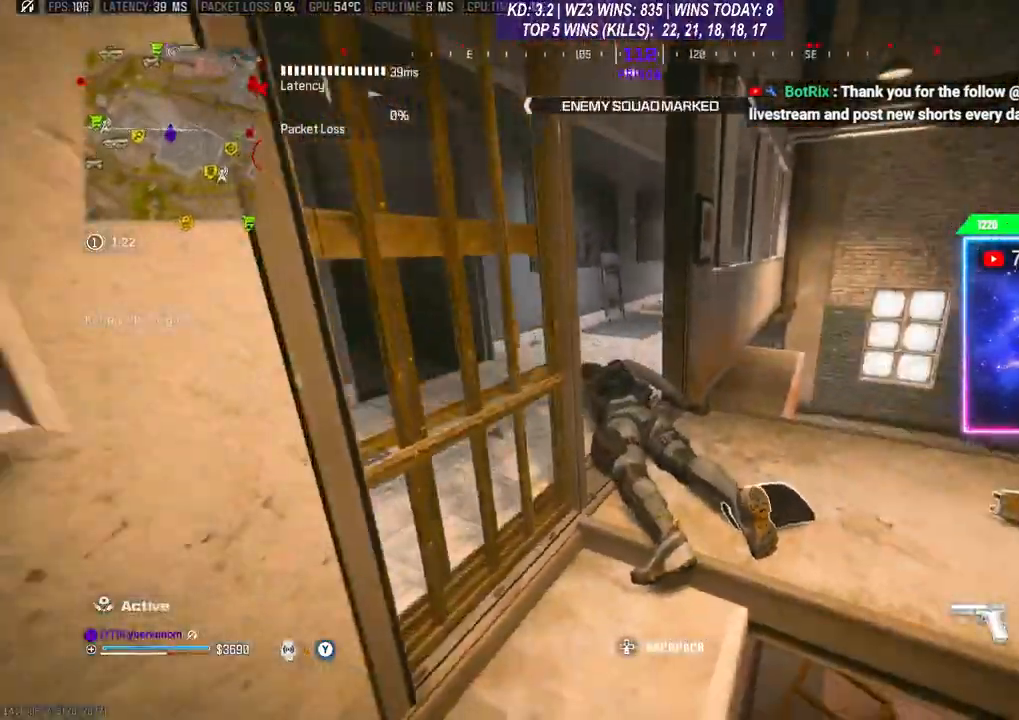
{"buttons": [], "left_stick": "center", "right_stick": "center", "events": [[100, "L3", "up"], [100, "left_stick", "up-right"], [200, "right_stick", "down"], [300, "left_stick", "center"], [333, "right_stick", "center"]]}
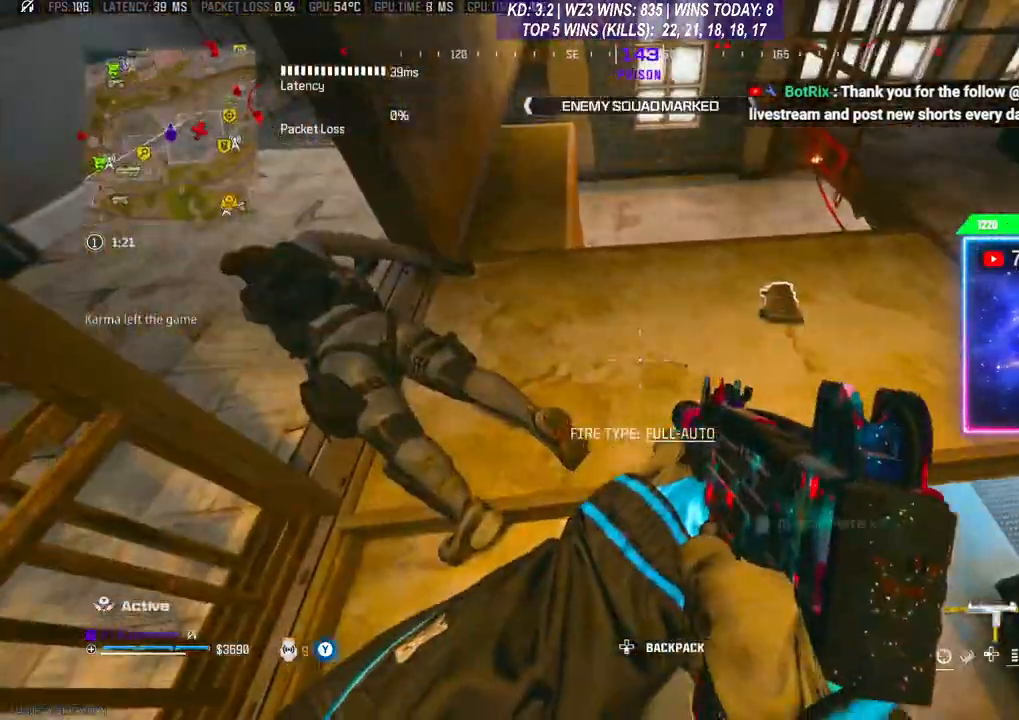
{"buttons": [], "left_stick": "up-left", "right_stick": "center", "events": [[167, "right_stick", "left"], [200, "left_stick", "up-left"], [233, "right_stick", "up-left"], [367, "left_stick", "up"], [433, "right_stick", "center"], [467, "left_stick", "up-left"]]}
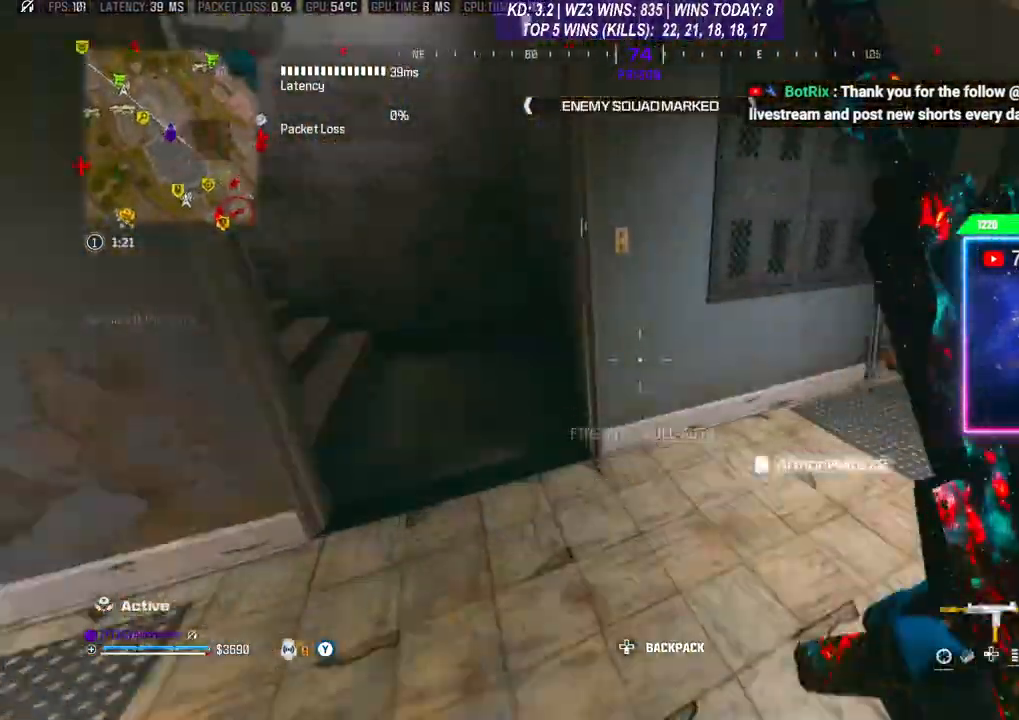
{"buttons": [], "left_stick": "up", "right_stick": "up", "events": [[133, "left_stick", "up-right"], [267, "left_stick", "center"], [267, "right_stick", "left"], [333, "left_stick", "left"], [400, "left_stick", "up"], [433, "L3", "down"], [433, "right_stick", "up"], [500, "L3", "up"]]}
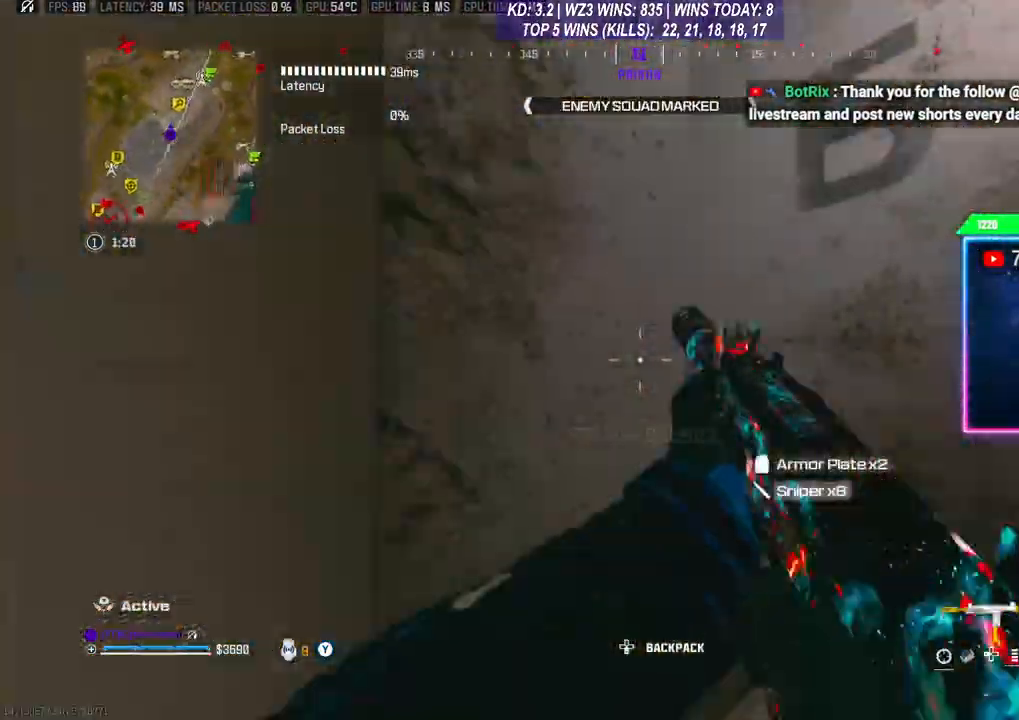
{"buttons": [], "left_stick": "down-left", "right_stick": "center", "events": [[33, "left_stick", "right"], [133, "right_stick", "center"], [167, "left_stick", "down"], [233, "X", "down"], [300, "X", "up"], [367, "X", "down"], [367, "left_stick", "center"], [400, "X", "up"], [467, "left_stick", "down-left"]]}
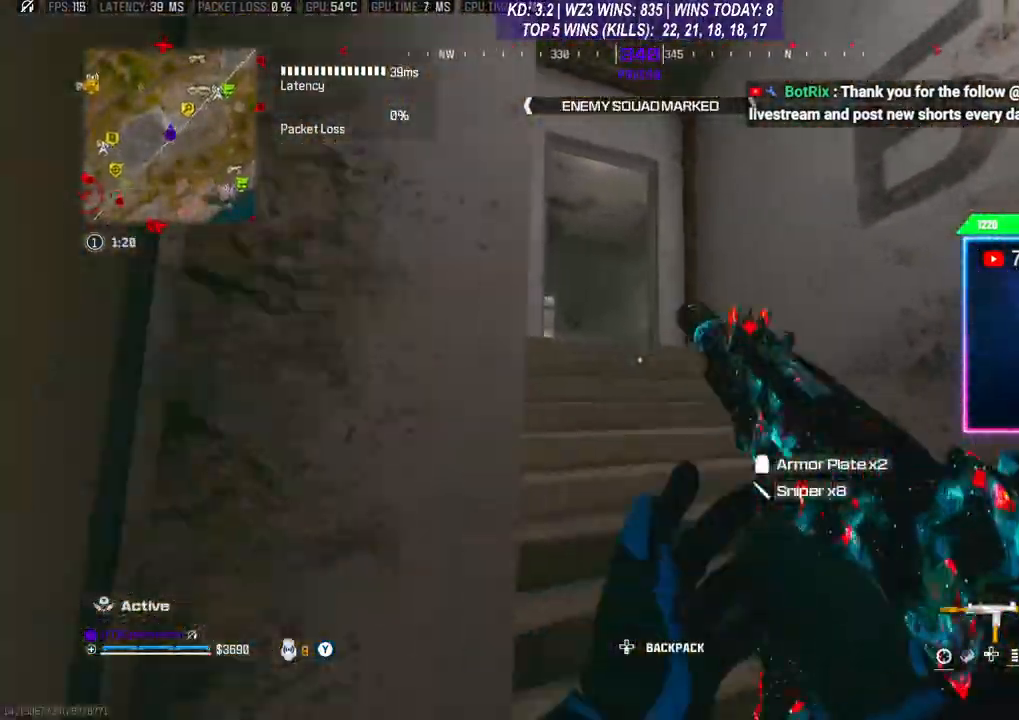
{"buttons": [], "left_stick": "center", "right_stick": "center", "events": [[33, "right_stick", "down-left"], [167, "left_stick", "center"], [367, "right_stick", "center"]]}
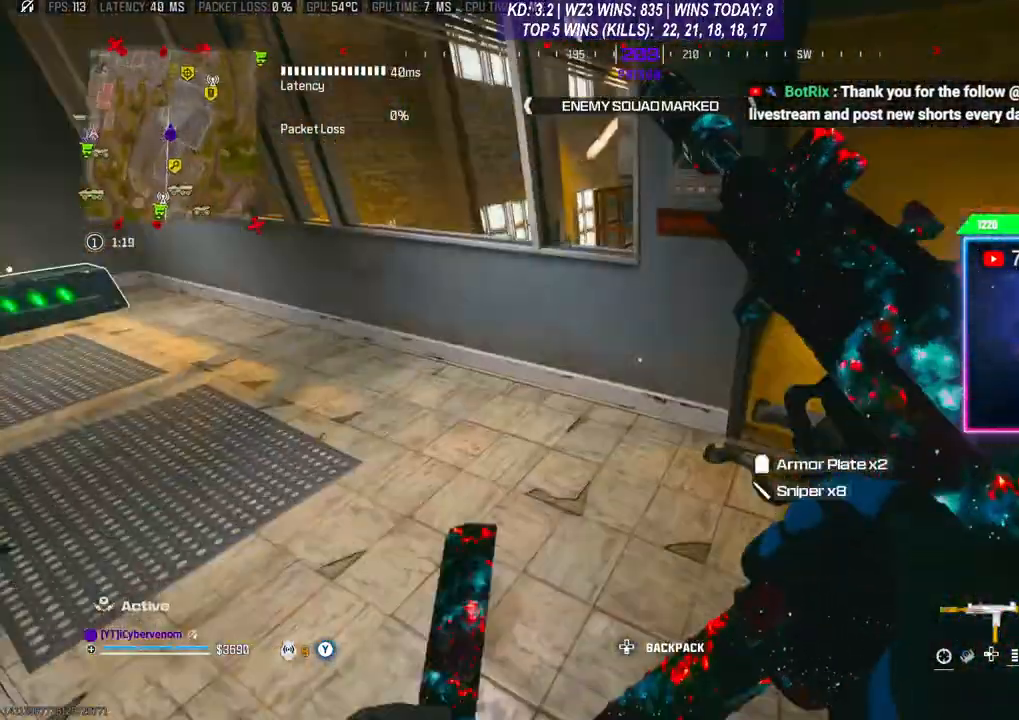
{"buttons": [], "left_stick": "up", "right_stick": "center", "events": [[33, "left_stick", "up"], [33, "right_stick", "left"], [100, "L3", "down"], [167, "left_stick", "up-left"], [200, "L3", "up"], [267, "right_stick", "center"], [367, "L3", "down"], [367, "left_stick", "up"], [467, "L3", "up"]]}
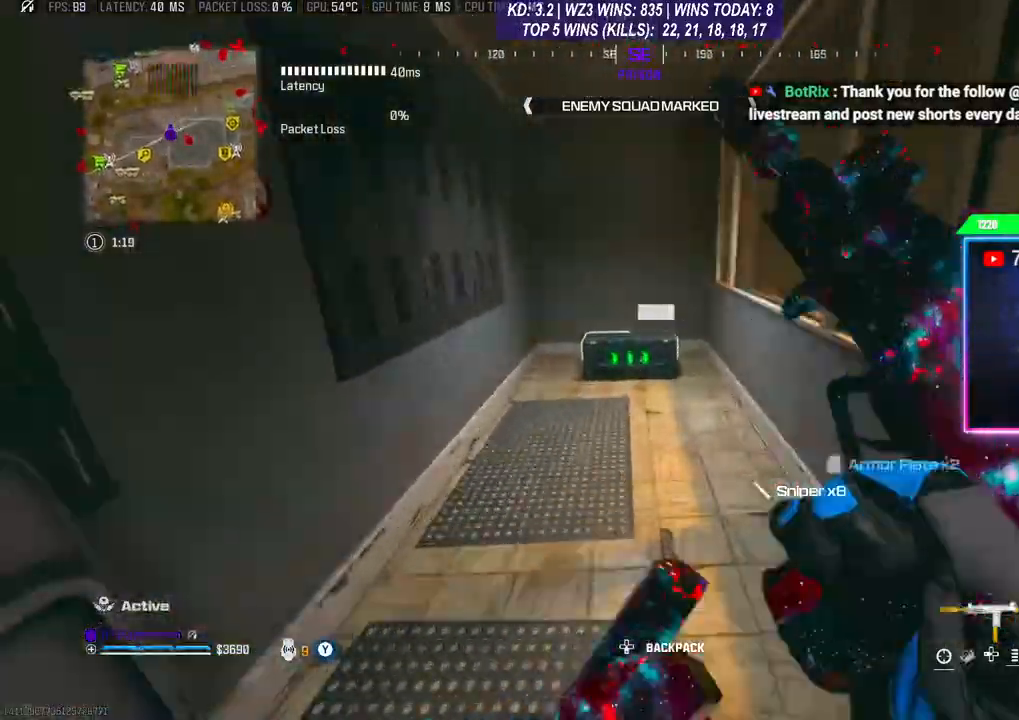
{"buttons": [], "left_stick": "down", "right_stick": "center", "events": [[33, "L3", "down"], [133, "L3", "up"], [367, "X", "down"], [400, "left_stick", "down"], [433, "X", "up"]]}
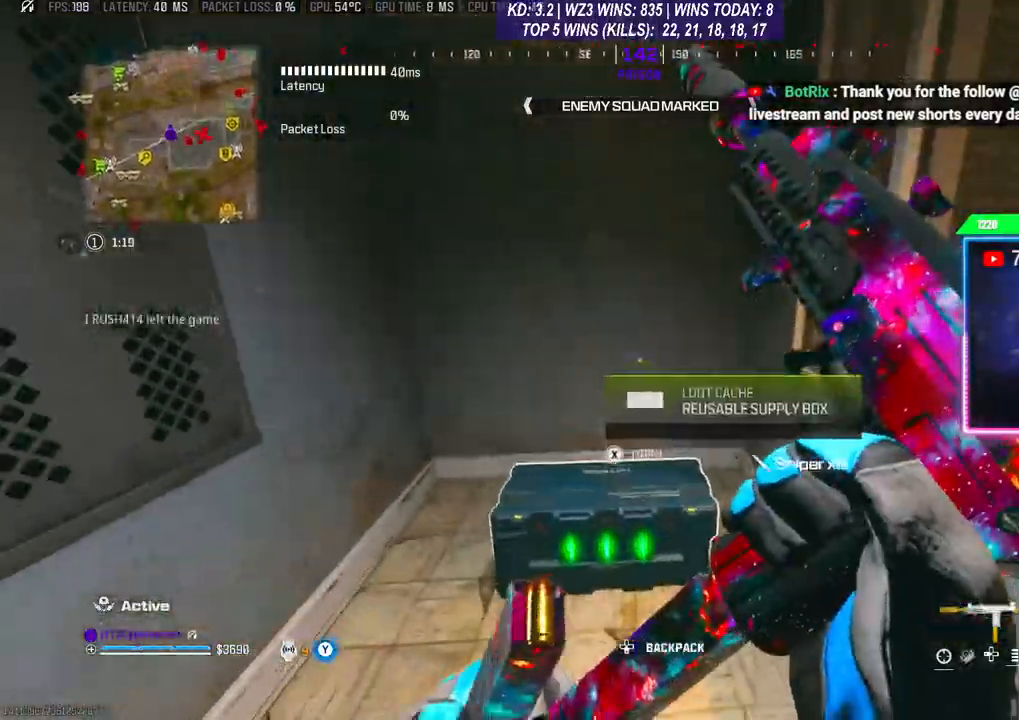
{"buttons": ["L3"], "left_stick": "up", "right_stick": "center", "events": [[133, "left_stick", "down-left"], [433, "left_stick", "up"], [467, "L3", "down"]]}
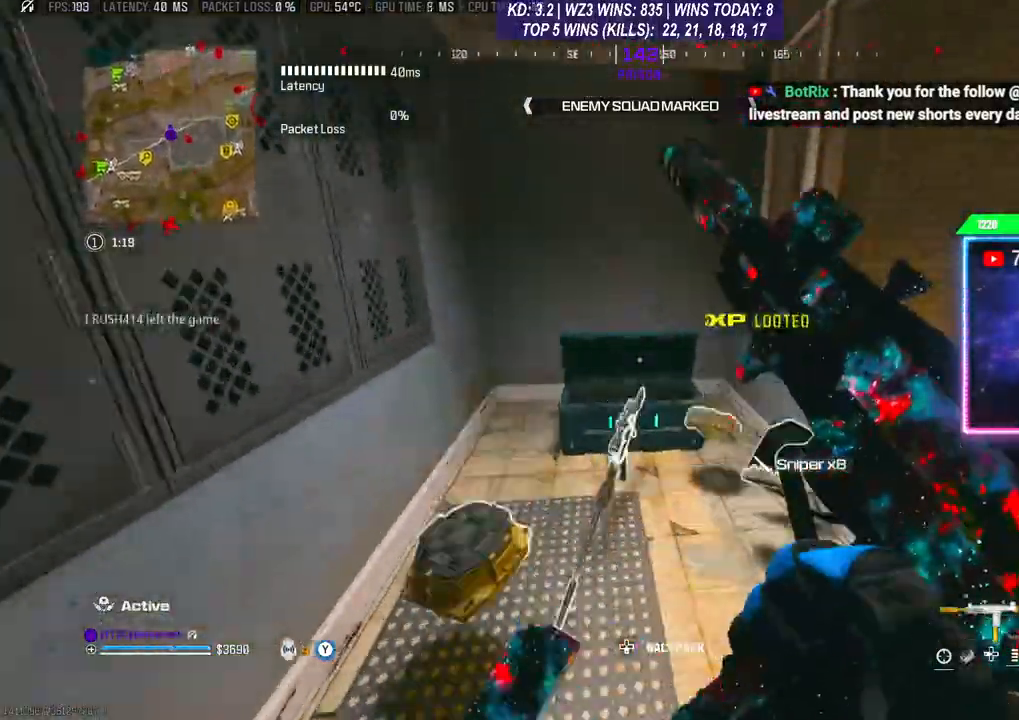
{"buttons": [], "left_stick": "center", "right_stick": "center", "events": [[33, "L3", "up"], [100, "left_stick", "up-right"], [133, "right_stick", "left"], [200, "left_stick", "center"], [367, "left_stick", "down"], [400, "right_stick", "up-left"], [467, "left_stick", "center"], [500, "right_stick", "center"]]}
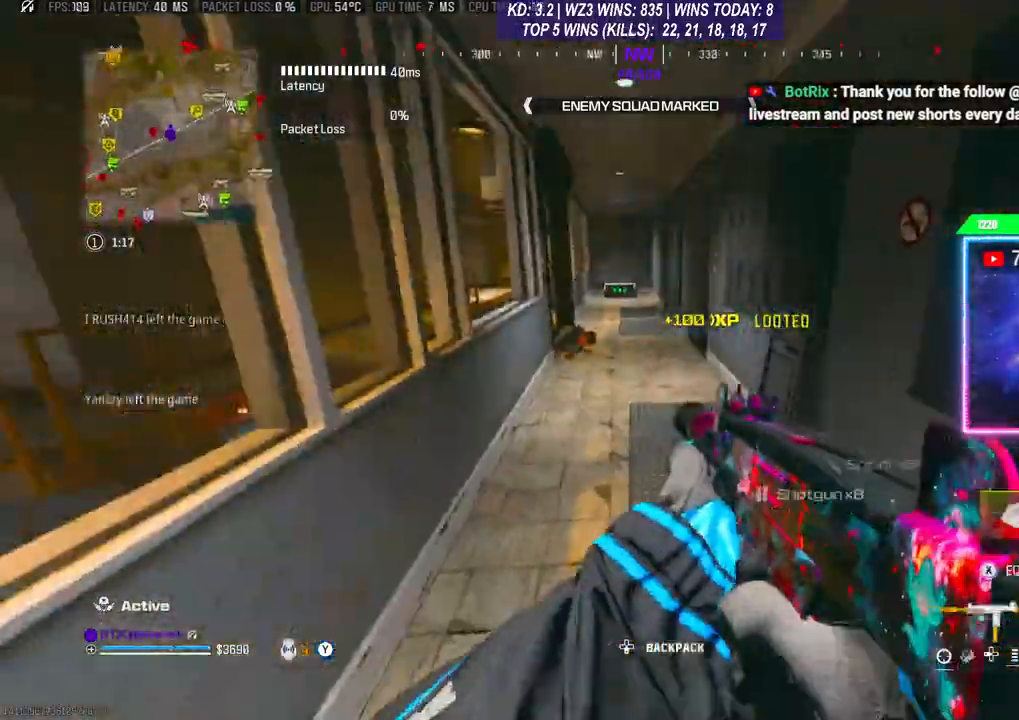
{"buttons": ["R3"], "left_stick": "up", "right_stick": "center", "events": [[200, "left_stick", "up"], [233, "L3", "down"], [333, "L3", "up"], [467, "R3", "down"]]}
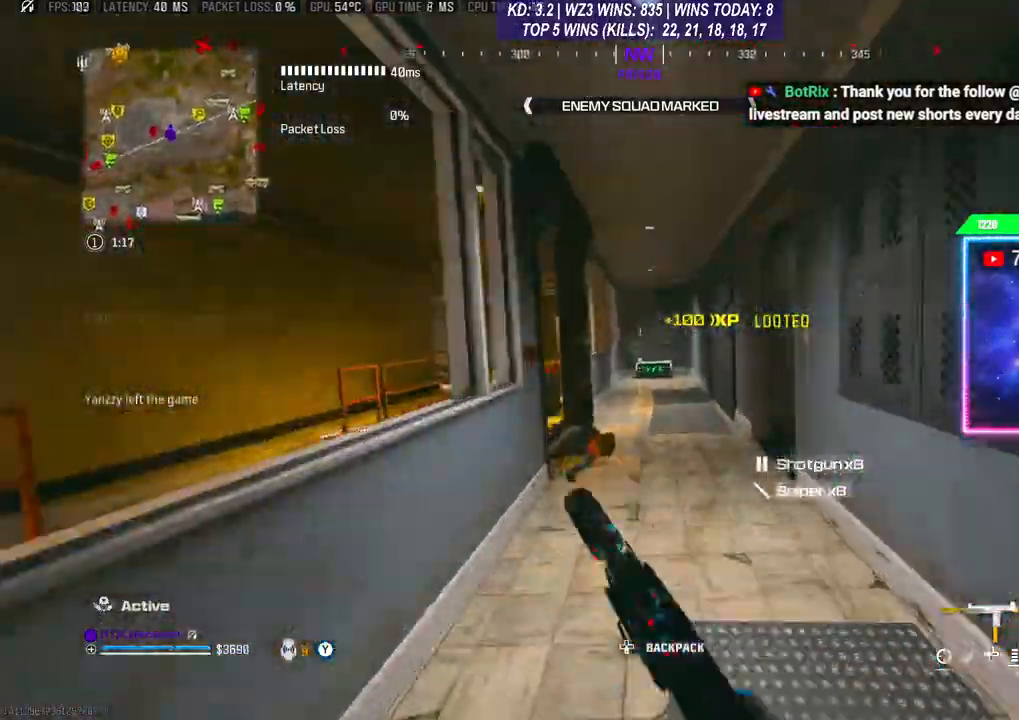
{"buttons": [], "left_stick": "up", "right_stick": "center", "events": [[67, "R3", "up"], [100, "L3", "down"], [133, "R3", "down"], [200, "L3", "up"], [200, "R3", "up"], [267, "L3", "down"], [267, "R3", "down"], [333, "R3", "up"], [467, "L3", "up"]]}
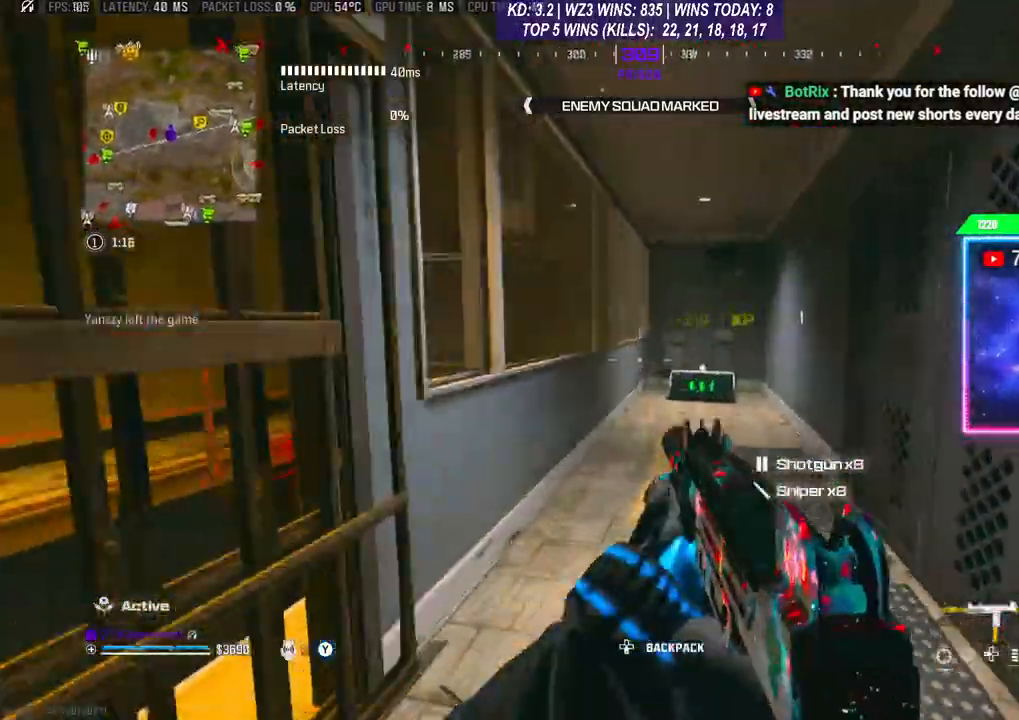
{"buttons": ["X"], "left_stick": "up", "right_stick": "center", "events": [[33, "L3", "down"], [133, "L3", "up"], [500, "X", "down"]]}
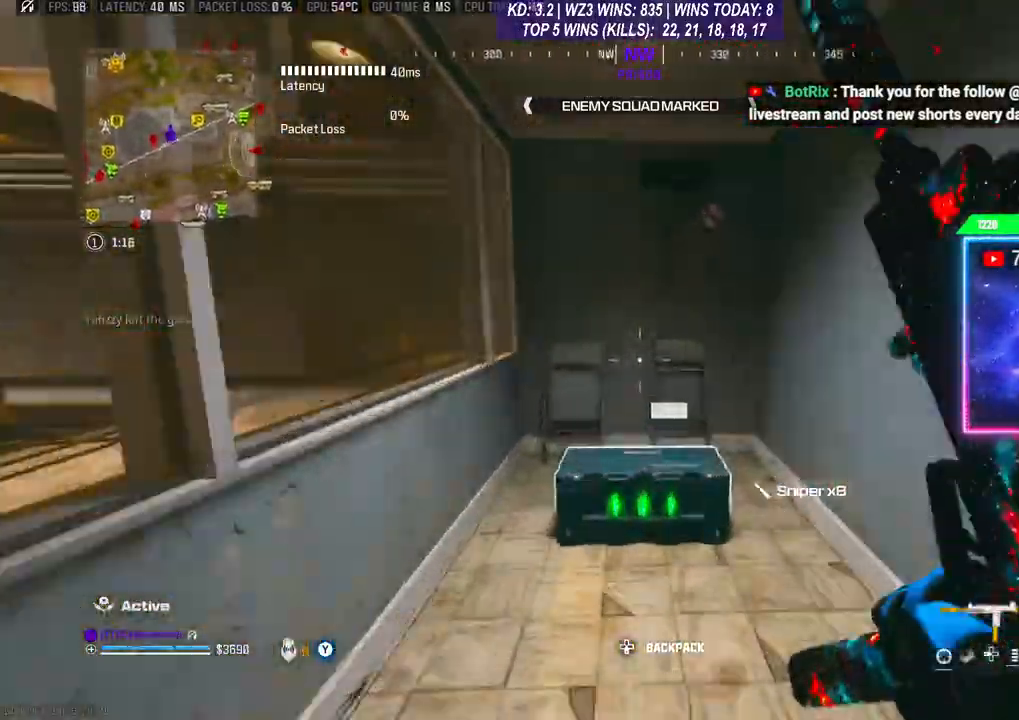
{"buttons": [], "left_stick": "down", "right_stick": "center", "events": [[33, "left_stick", "center"], [67, "X", "up"], [100, "left_stick", "down"], [167, "X", "down"], [200, "X", "up"]]}
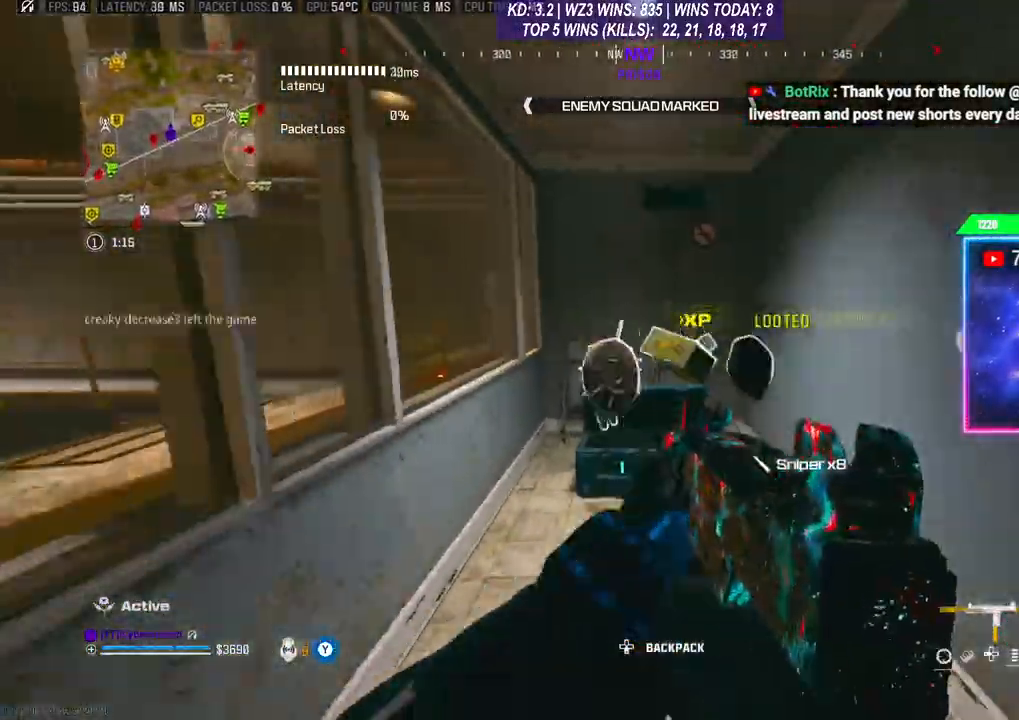
{"buttons": [], "left_stick": "down", "right_stick": "center", "events": [[67, "left_stick", "up"], [133, "L3", "down"], [233, "L3", "up"], [267, "right_stick", "down-left"], [333, "left_stick", "center"], [400, "left_stick", "down"], [500, "right_stick", "center"]]}
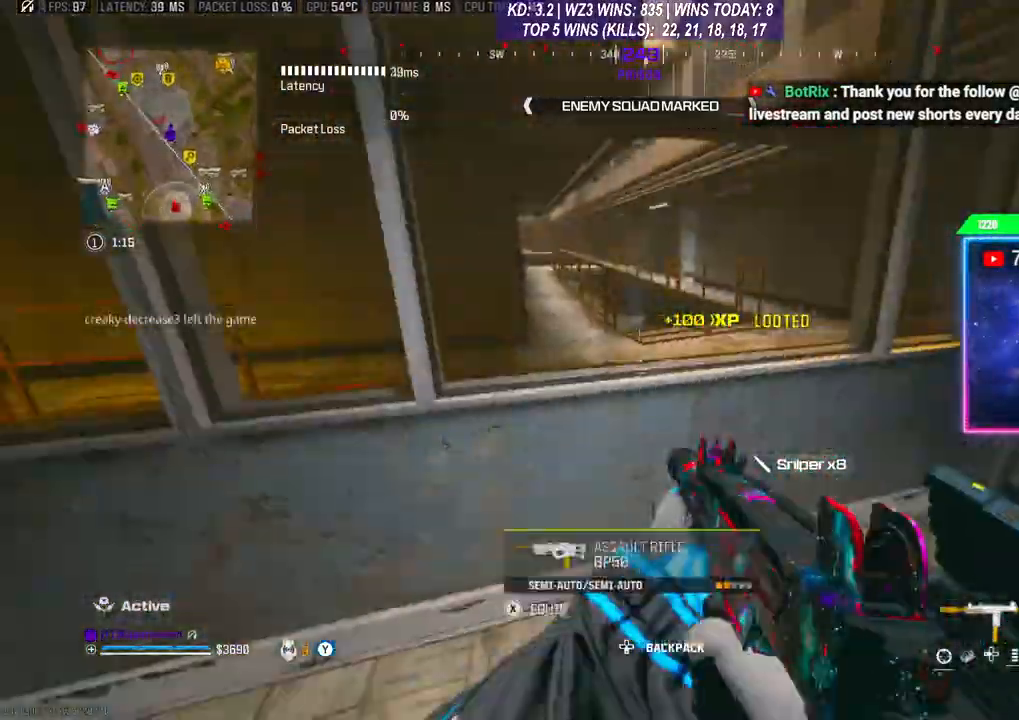
{"buttons": [], "left_stick": "down-left", "right_stick": "right", "events": [[67, "left_stick", "down-left"], [233, "right_stick", "left"], [333, "right_stick", "center"], [467, "right_stick", "right"]]}
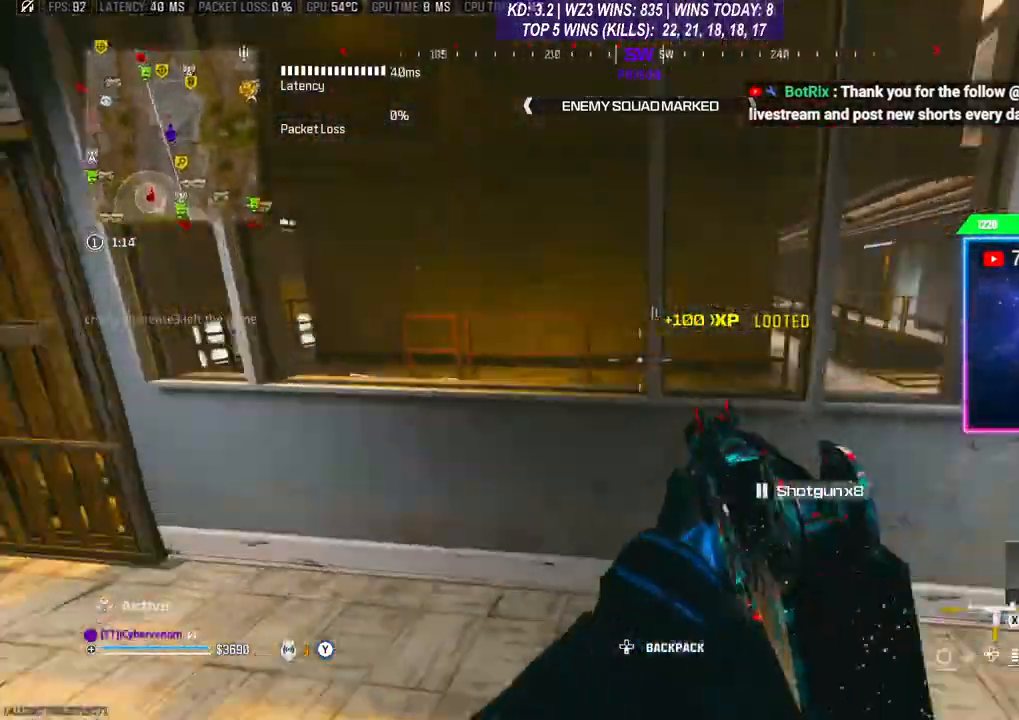
{"buttons": [], "left_stick": "left", "right_stick": "center", "events": [[67, "right_stick", "center"], [333, "left_stick", "left"]]}
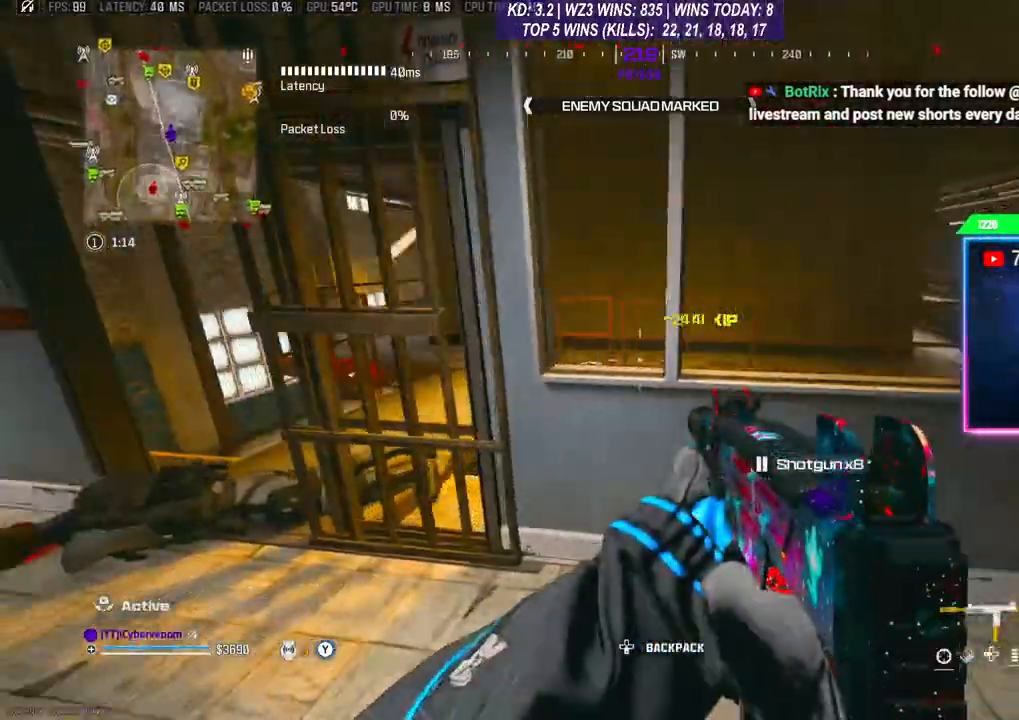
{"buttons": [], "left_stick": "left", "right_stick": "center", "events": []}
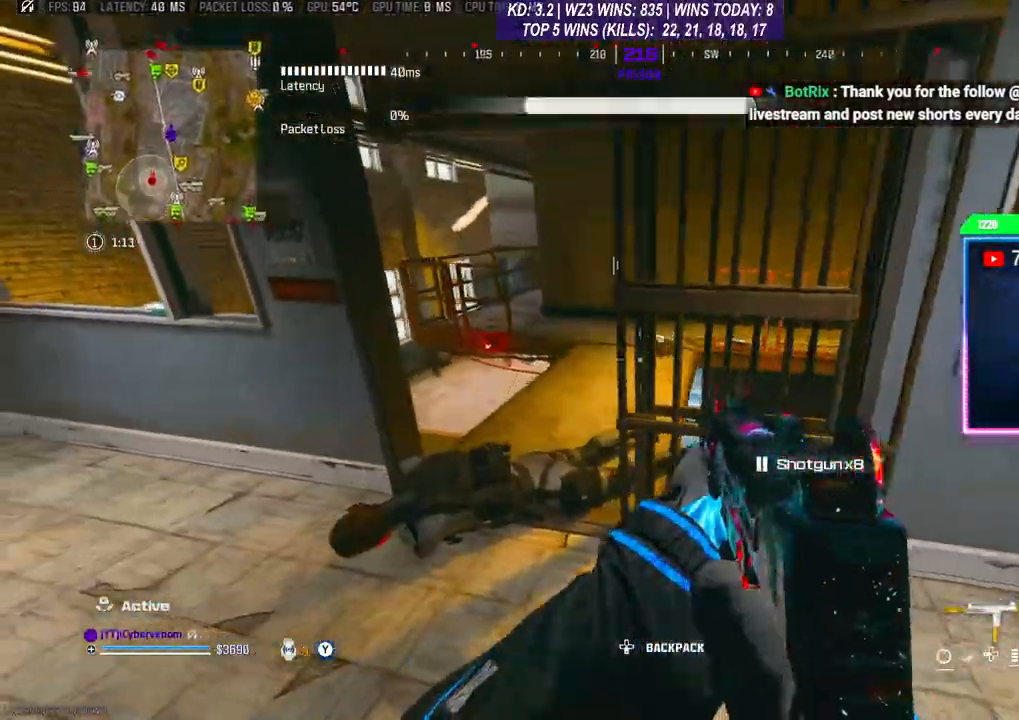
{"buttons": [], "left_stick": "center", "right_stick": "center", "events": [[33, "left_stick", "center"]]}